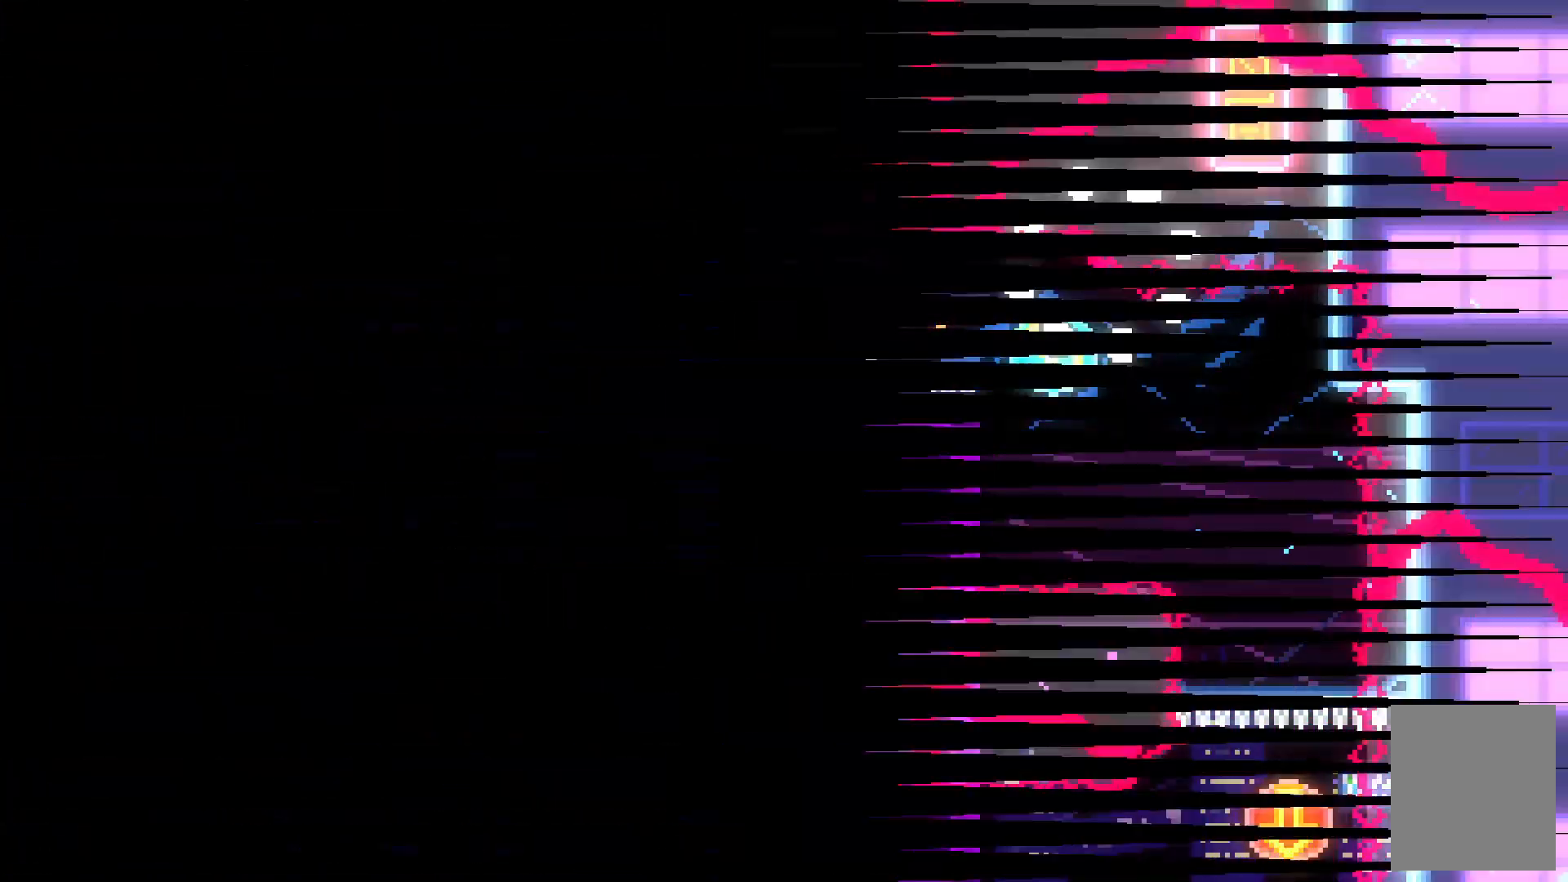
Gameplay with keyboard; each line is a JSON object with the keys held at the frame after it. "events" lists presses ("down") and releases ("up") of "c", "down", "escape", "left", "right", "tilde", "up", "x" and "z" between this image and that frame as [ms after this image, input, new state], when the widget could be followed in between. No other keys are recorded. Mouse input is not recorded.
{"keys": [], "events": []}
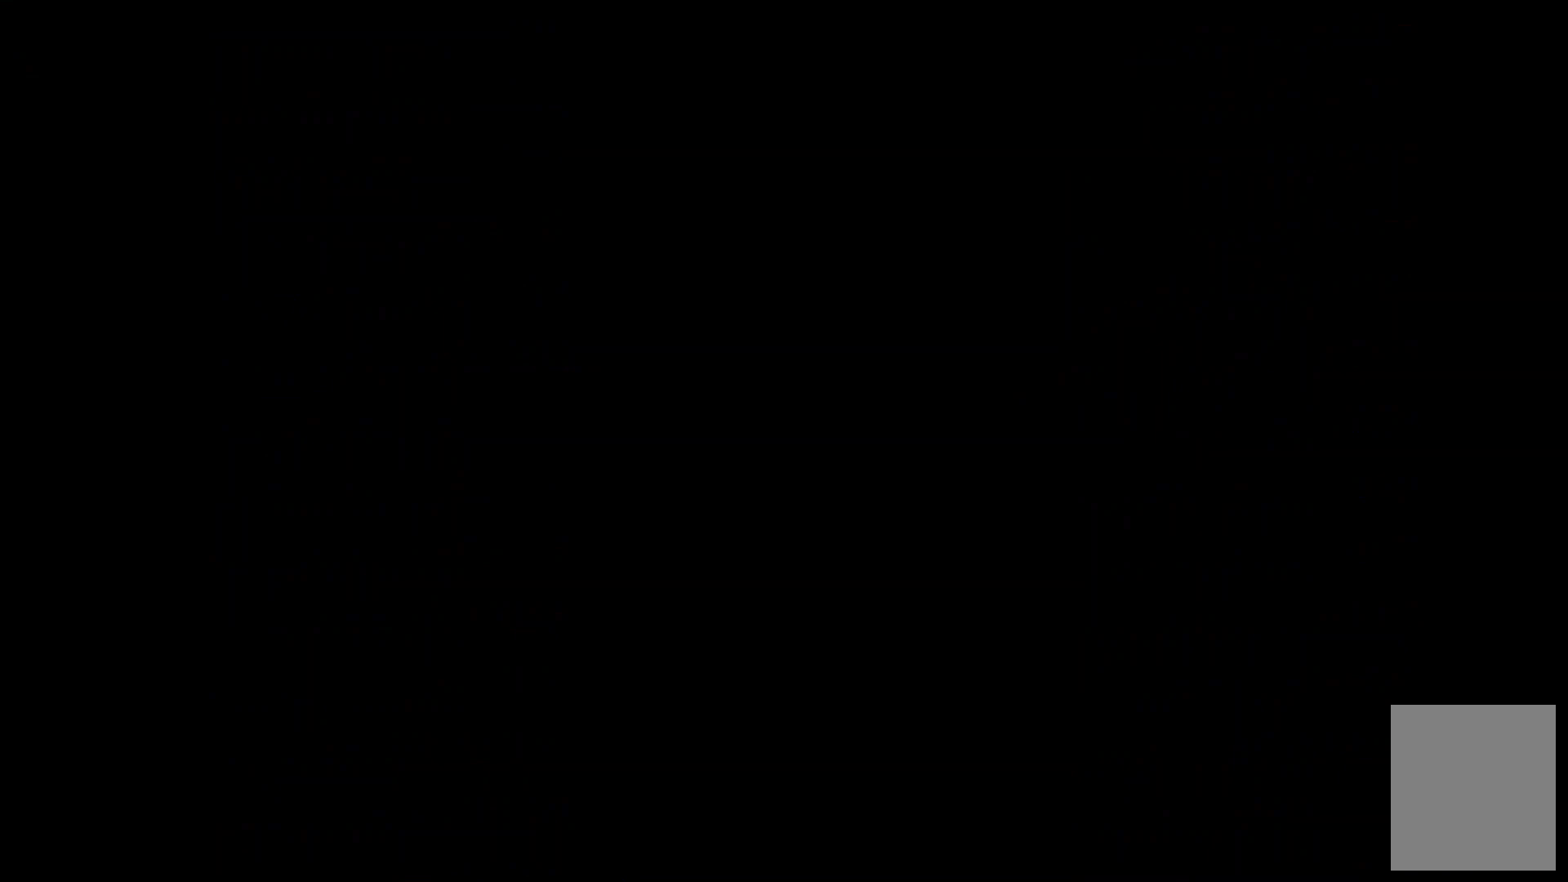
{"keys": [], "events": []}
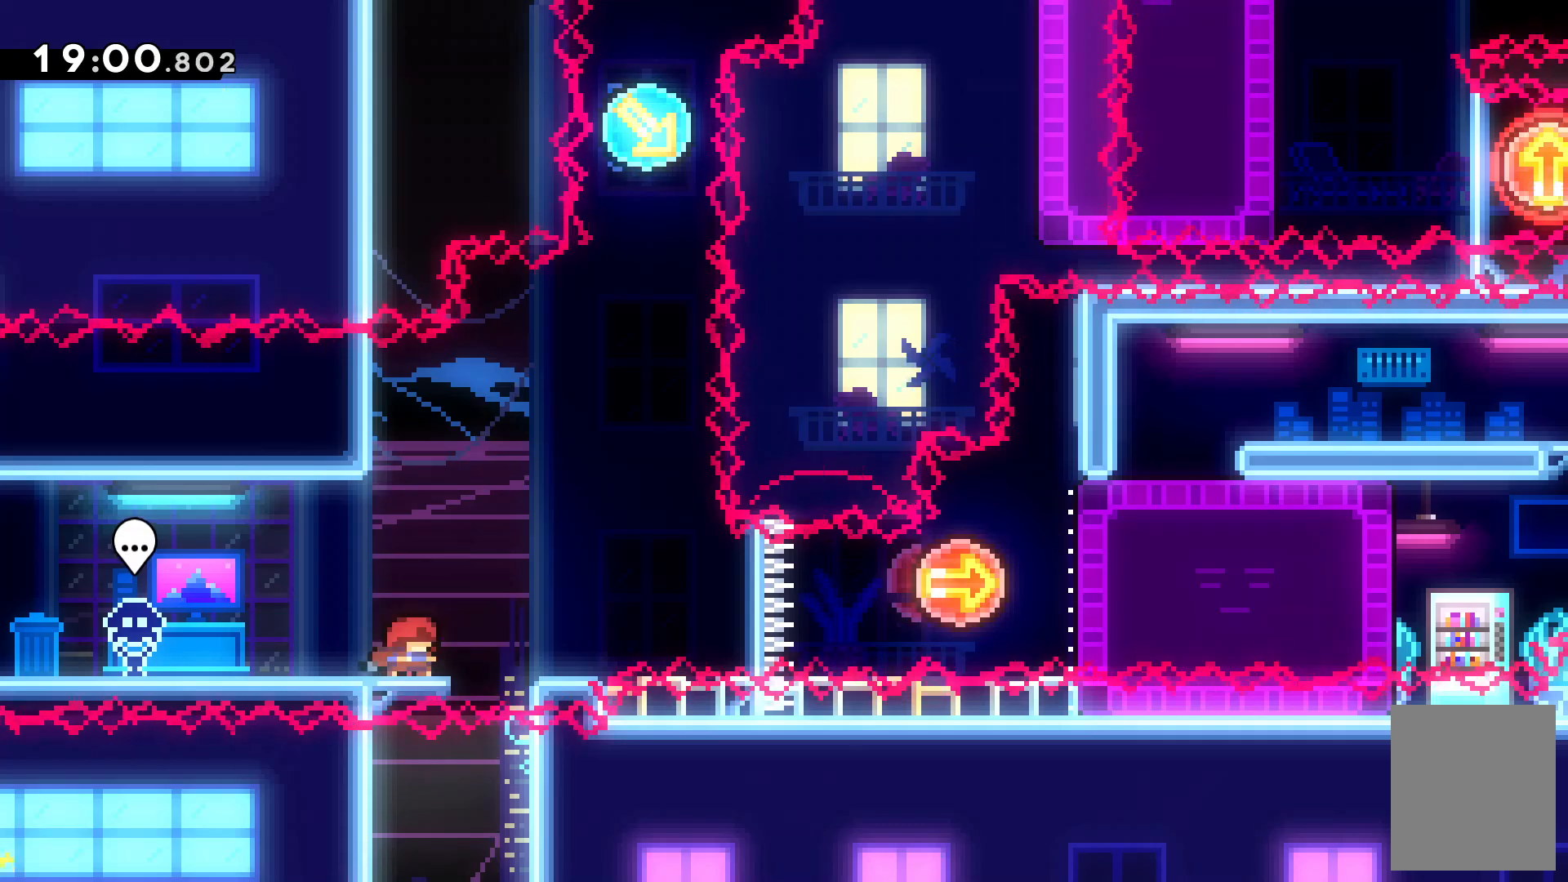
{"keys": [], "events": [[367, "c", "down"], [467, "c", "up"]]}
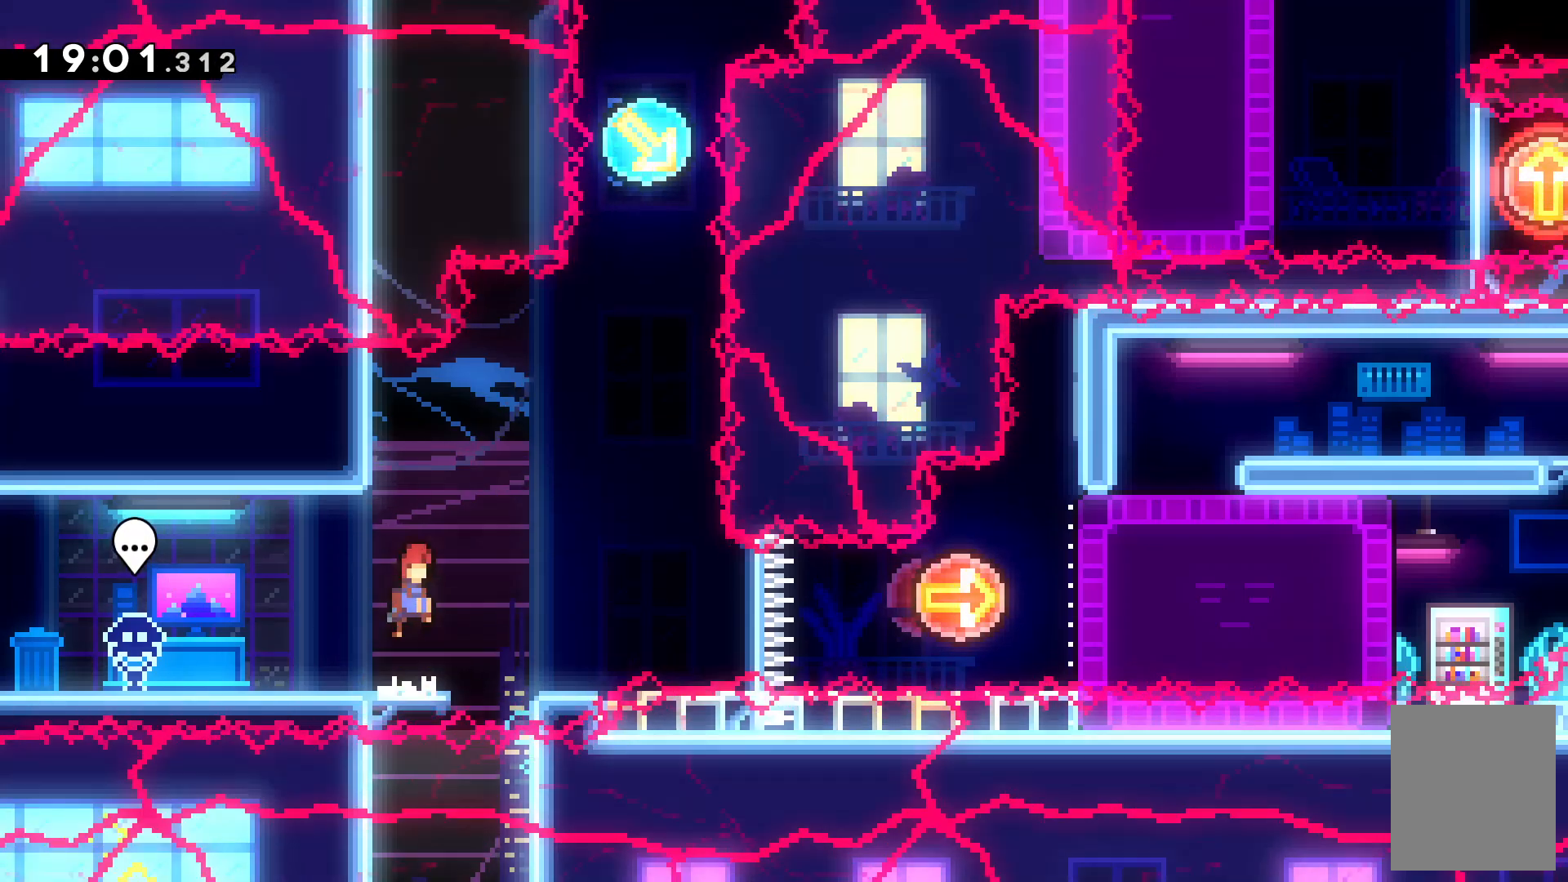
{"keys": []}
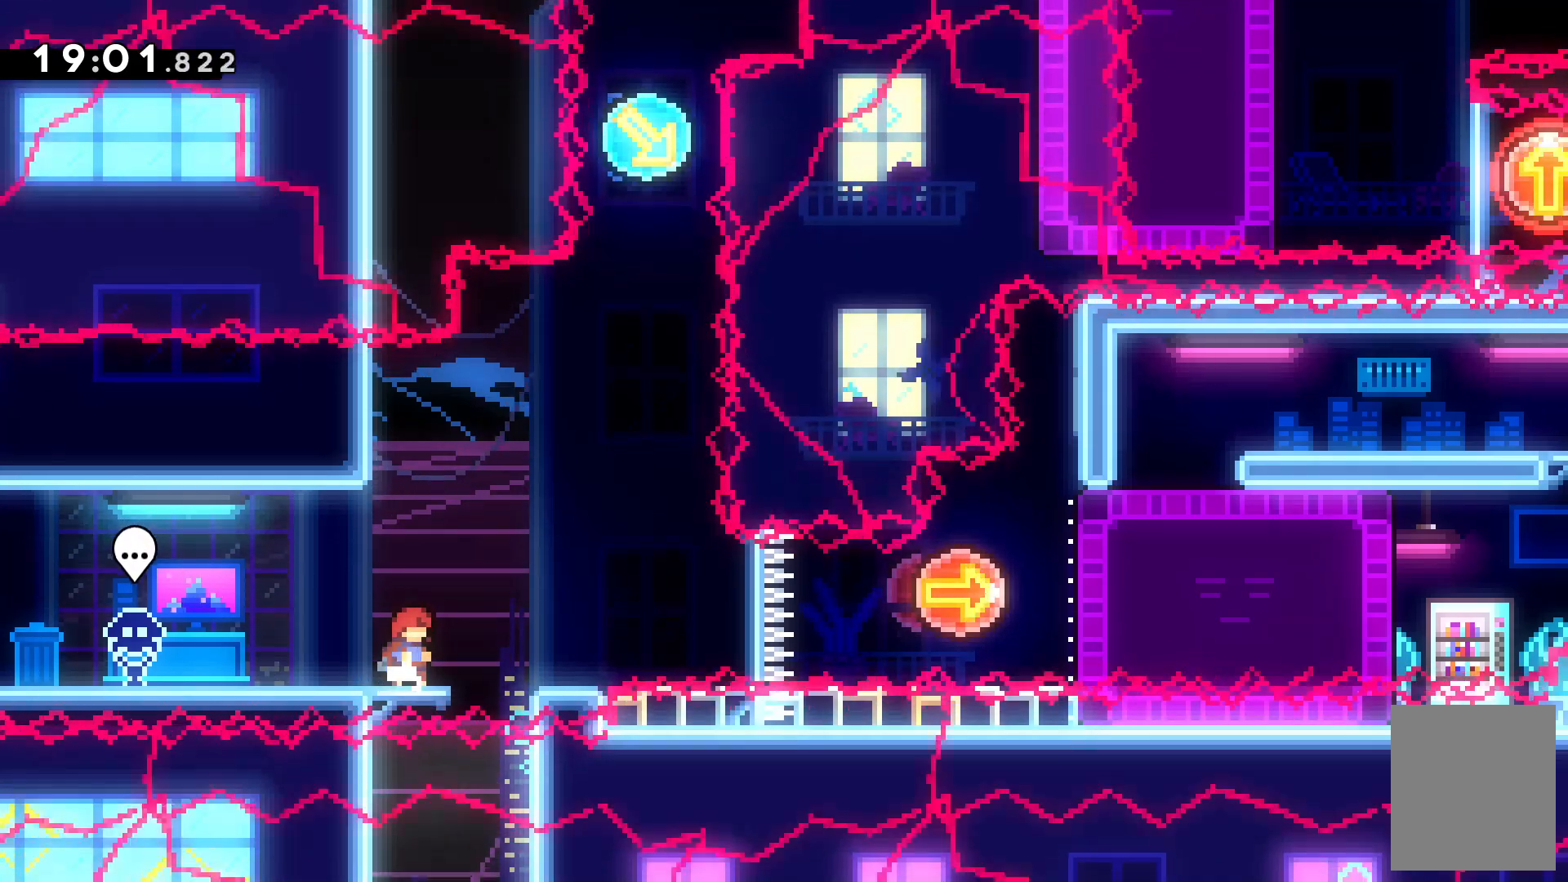
{"keys": ["right"], "events": [[500, "right", "down"]]}